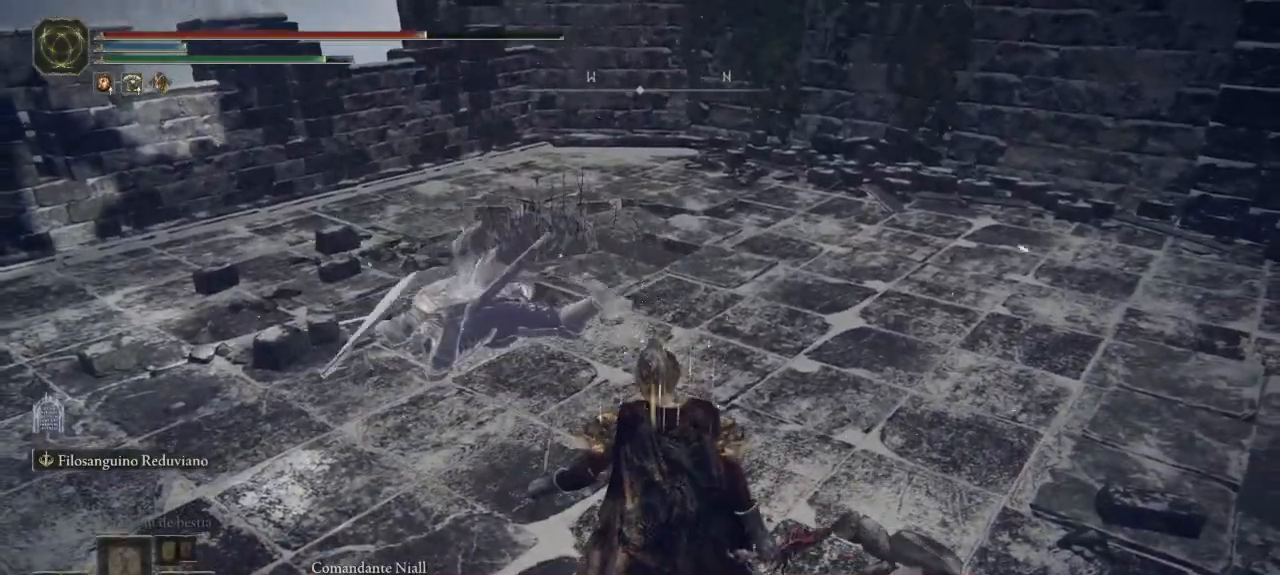
Gameplay with a controller (Xbox layout); each line is a JSON object with the inputs held at the frame after it (dt_ms = milliseconds from this image to that frame). "button_events" lists button changes between this image and that frame as [ms after this image, input, new state], when the widget could be followed in between (sticks are given only as held states). Not read: SHARE.
{"dt_ms": 500, "buttons": [], "left_stick": "up-right", "right_stick": "center", "button_events": [[83, "R3", "down"], [200, "R3", "up"]]}
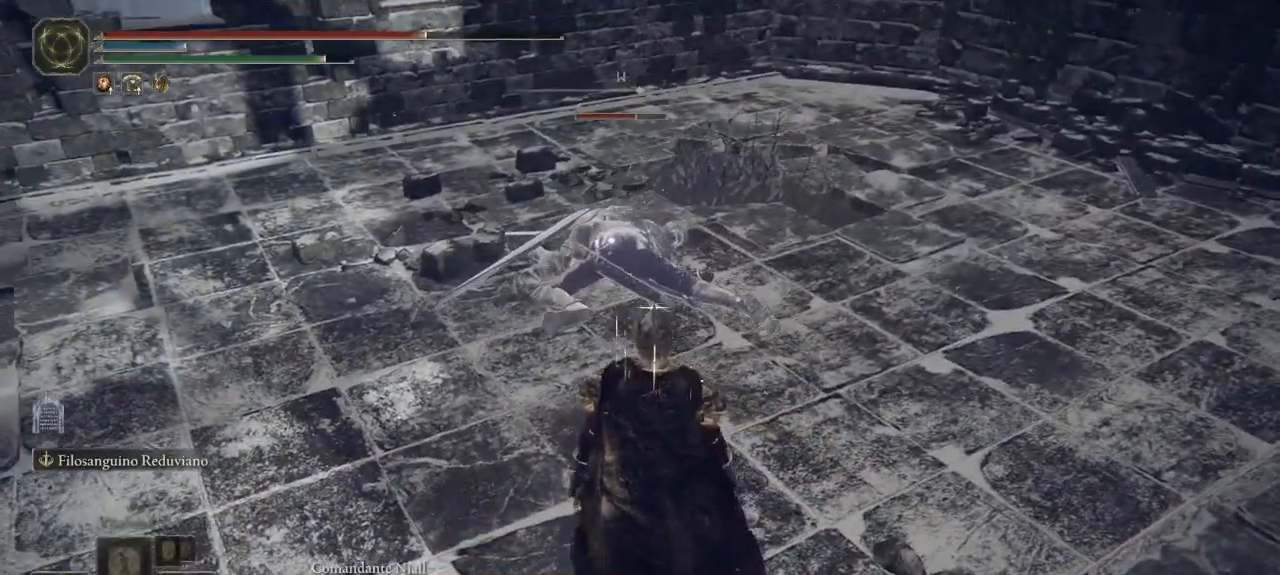
{"dt_ms": 500, "buttons": [], "left_stick": "up", "right_stick": "center", "button_events": []}
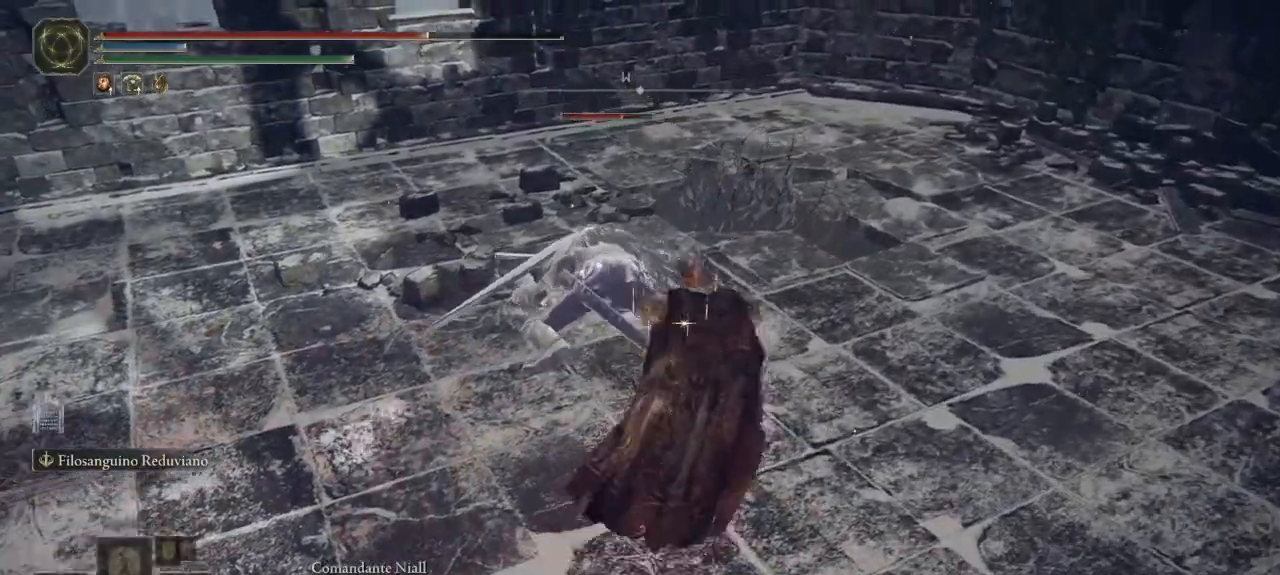
{"dt_ms": 500, "buttons": [], "left_stick": "up-right", "right_stick": "center", "button_events": [[217, "L1", "down"], [300, "L1", "up"]]}
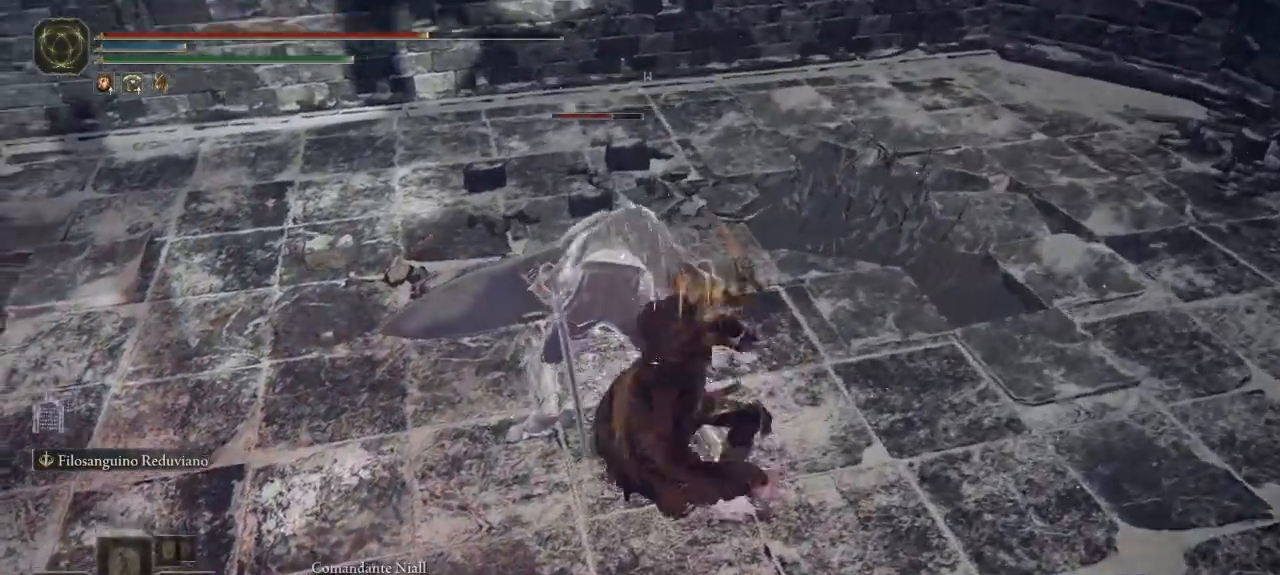
{"dt_ms": 1000, "buttons": [], "left_stick": "down", "right_stick": "center", "button_events": []}
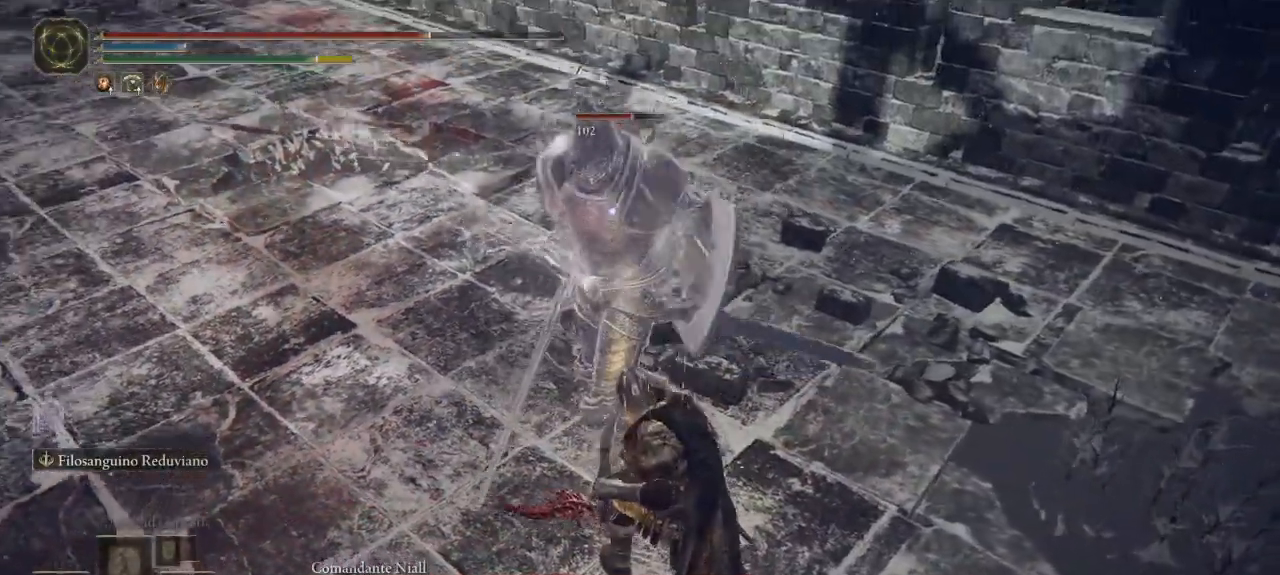
{"dt_ms": 500, "buttons": [], "left_stick": "down-left", "right_stick": "center", "button_events": [[167, "B", "down"], [250, "B", "up"]]}
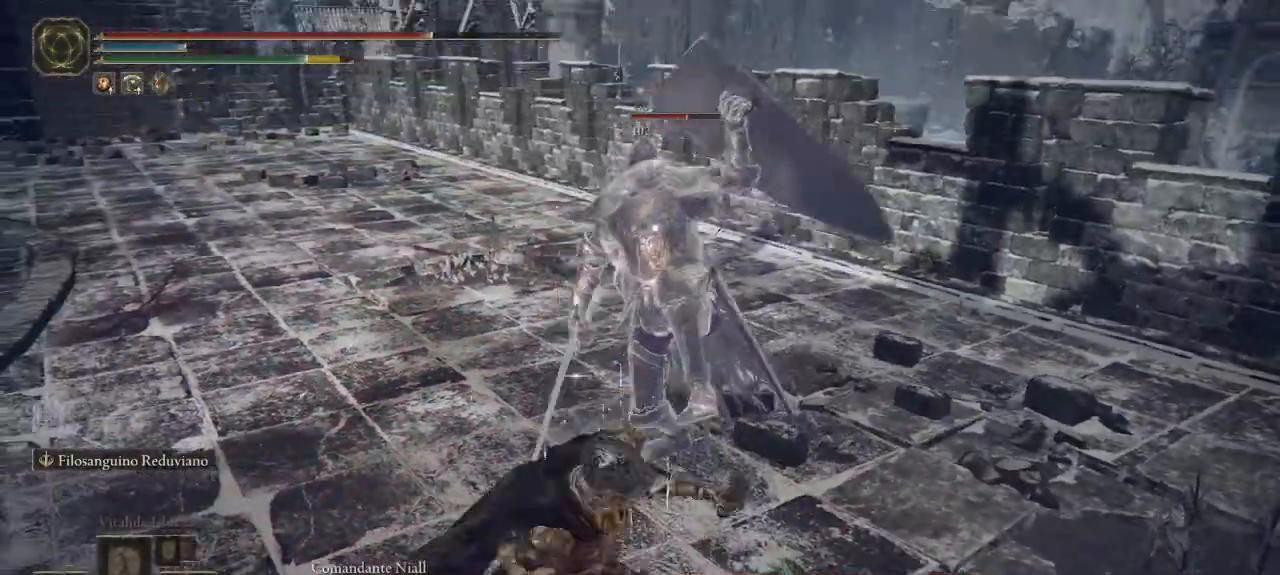
{"dt_ms": 500, "buttons": [], "left_stick": "down-left", "right_stick": "center", "button_events": []}